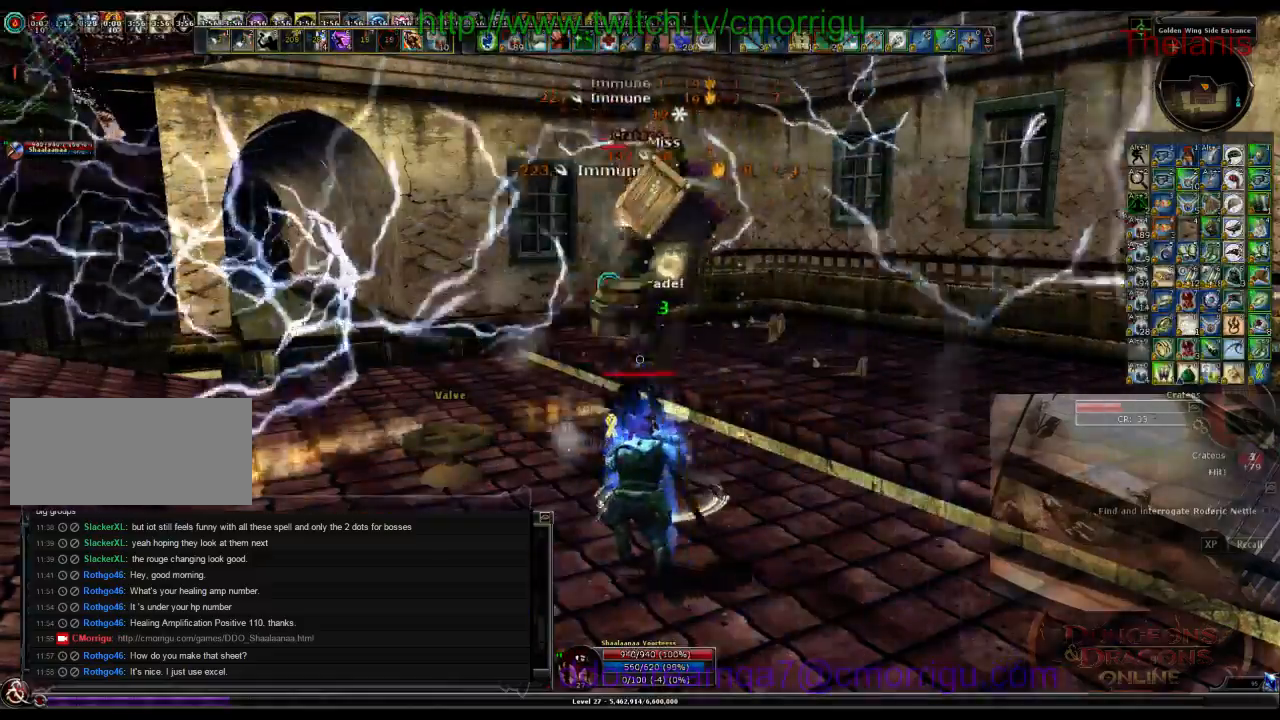
Gameplay with keyboard; each line is a JSON object with the keys held at the frame after it. "events" lists presses ("down") and releases ("up") of ".", "/", "0", "1", "2", "3", "4", "5", "6", "7", "8", "9", "a", "b", "backslash", "backspace", "c", "caps_lock", "comma", "ctrl_l", "ctrl_r", "d", "e", "equals", "escape", "f", "f1", "f10", "f11", "f12", "f2", "f3", "f4", "f5", "f6", "f7", "f8", "f9", "g", "h", "i", "j", "k", "l", "lbracket", "m", "minus", "n", "o", "p", "q", "quote", "r", "rbracket", "return", "s", "semicolon", "shift_l", "shift_r", "space", "t", "tab", "tilde", "u", "v", "w", "x", "y" and "z" between this image and that frame as [ms after this image, input, new state], when the widget could be followed in between. No other keys are recorded. Mouse input is not recorded.
{"keys": [], "events": []}
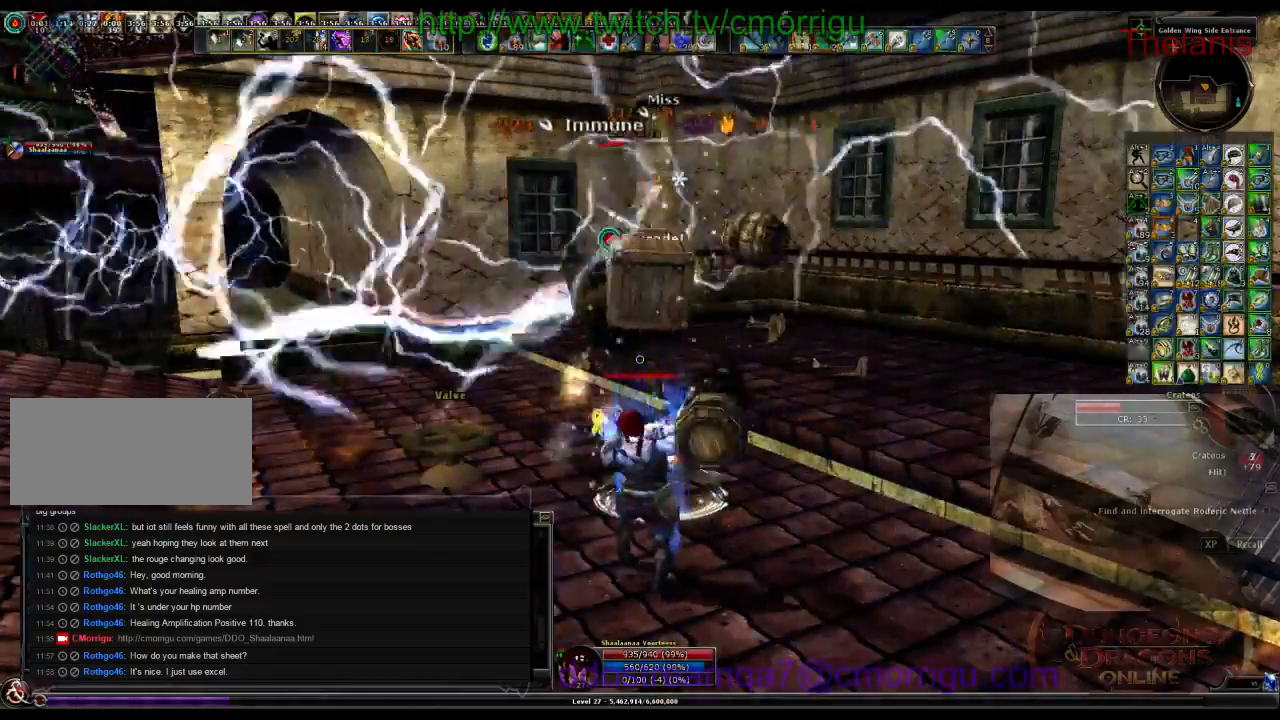
{"keys": [], "events": []}
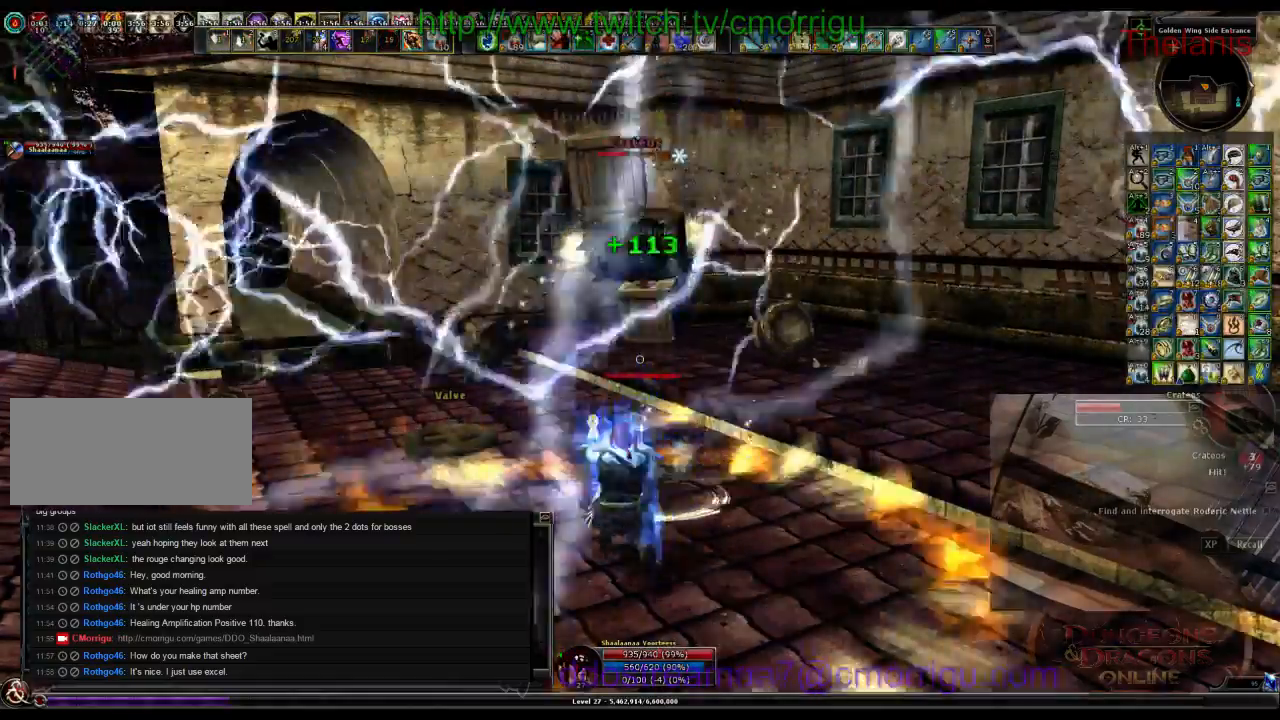
{"keys": [], "events": [[67, "6", "down"], [167, "6", "up"]]}
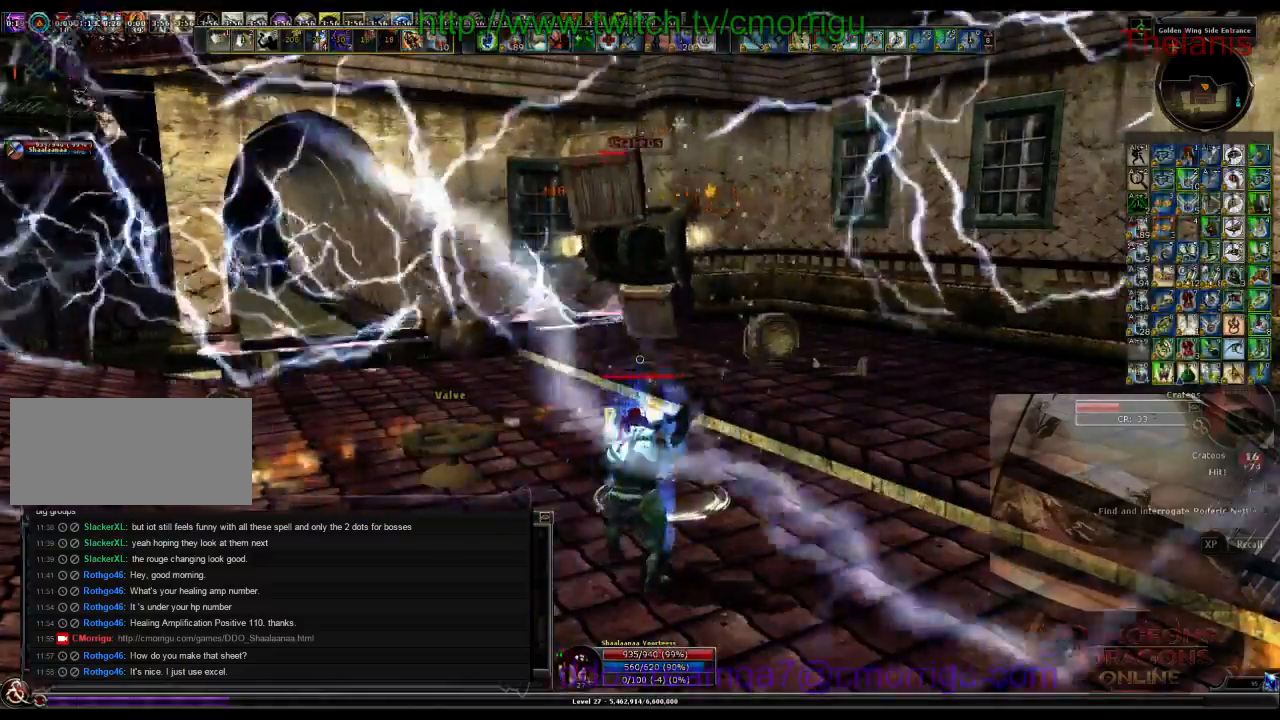
{"keys": [], "events": [[300, "1", "down"], [467, "1", "up"]]}
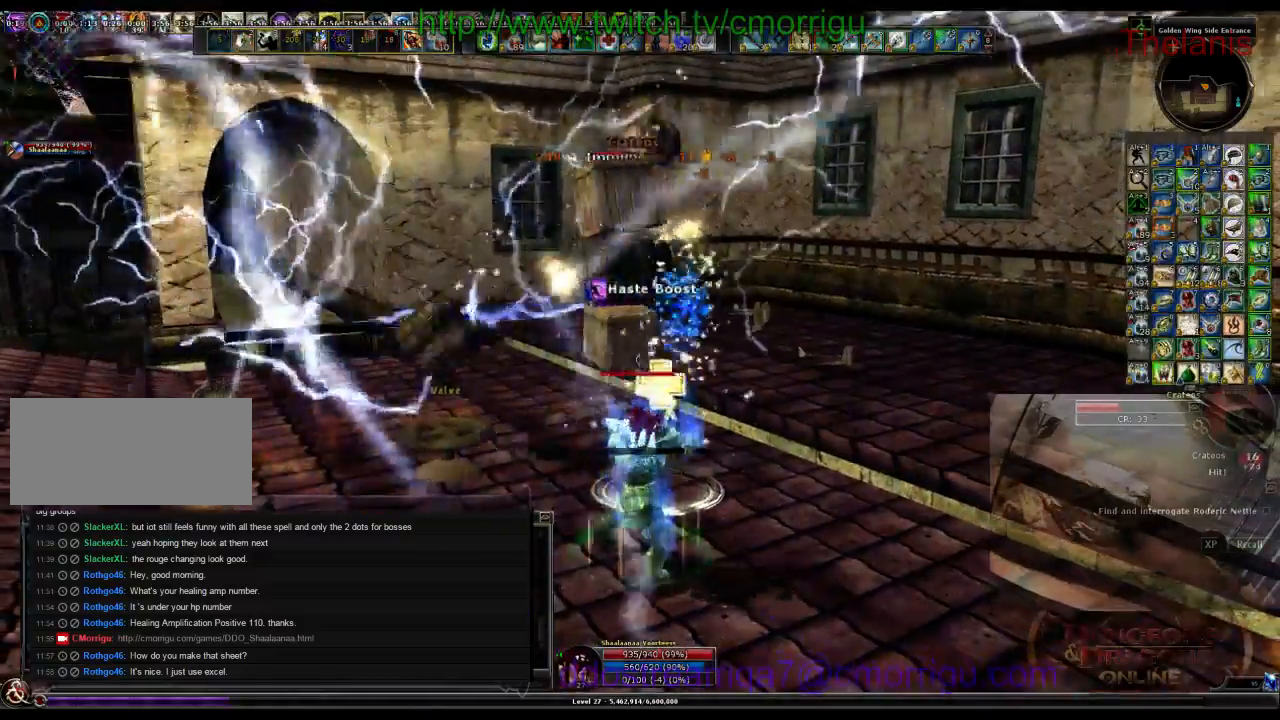
{"keys": []}
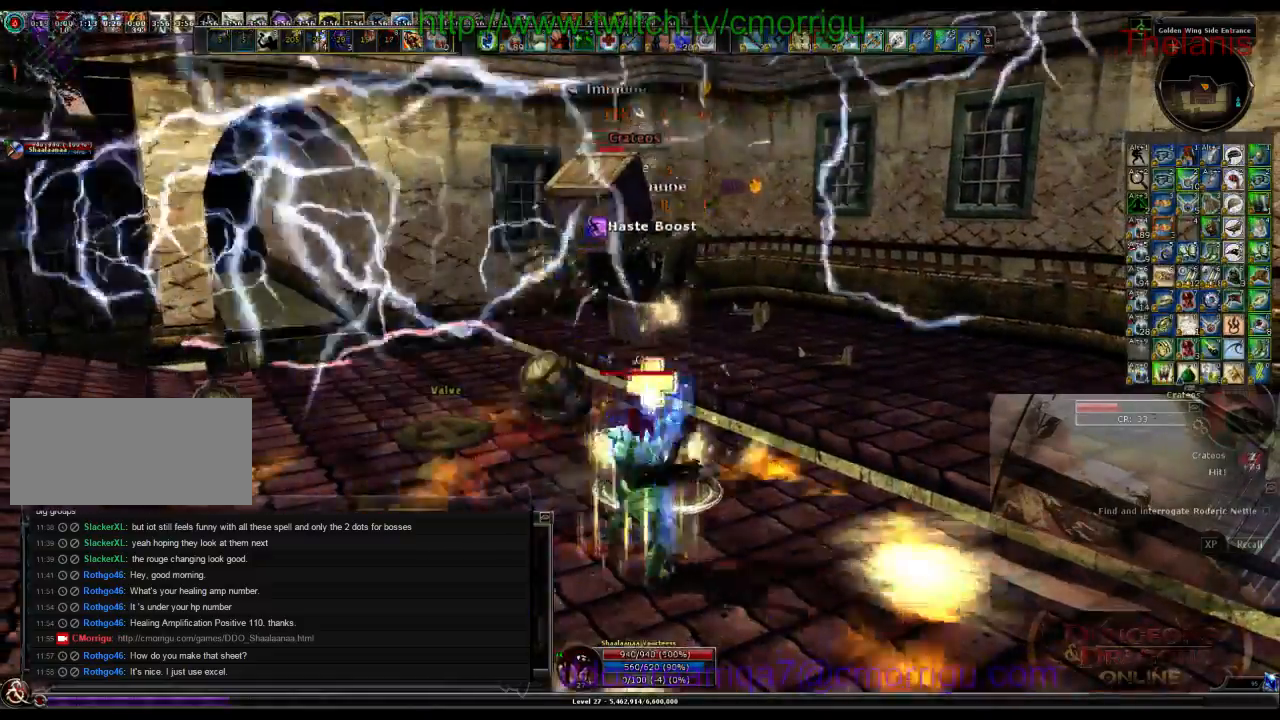
{"keys": [], "events": []}
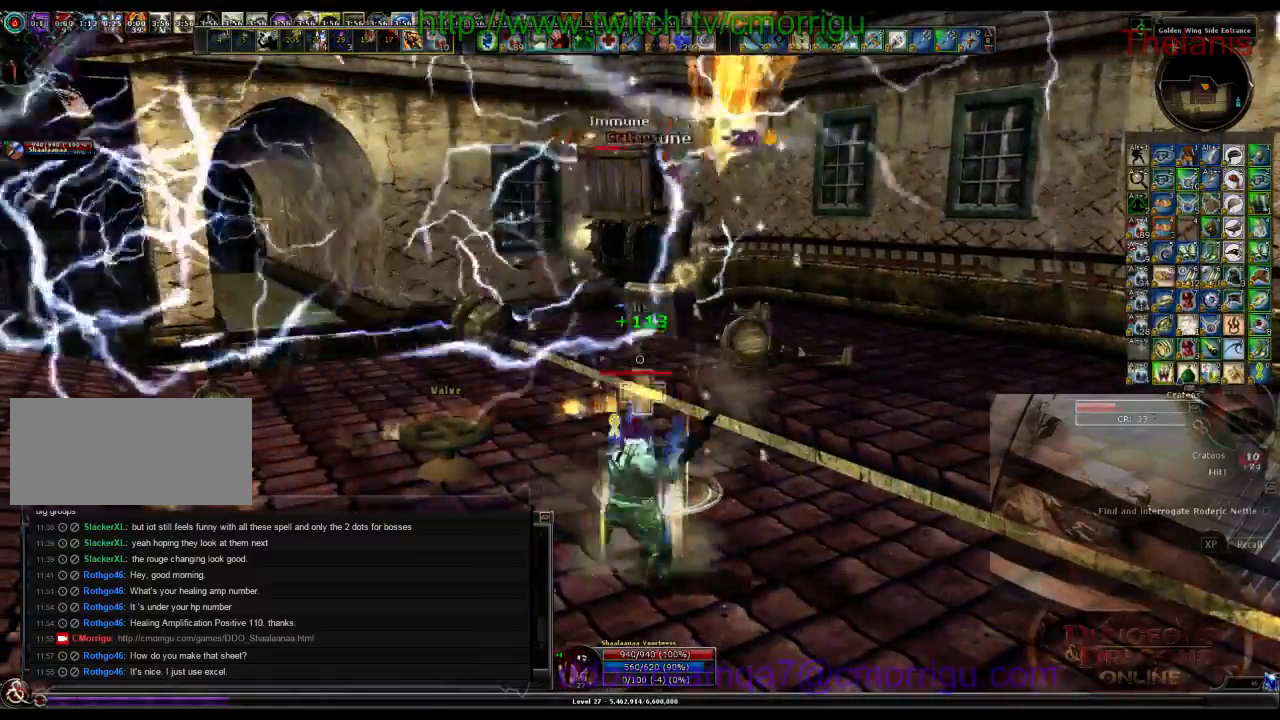
{"keys": [], "events": []}
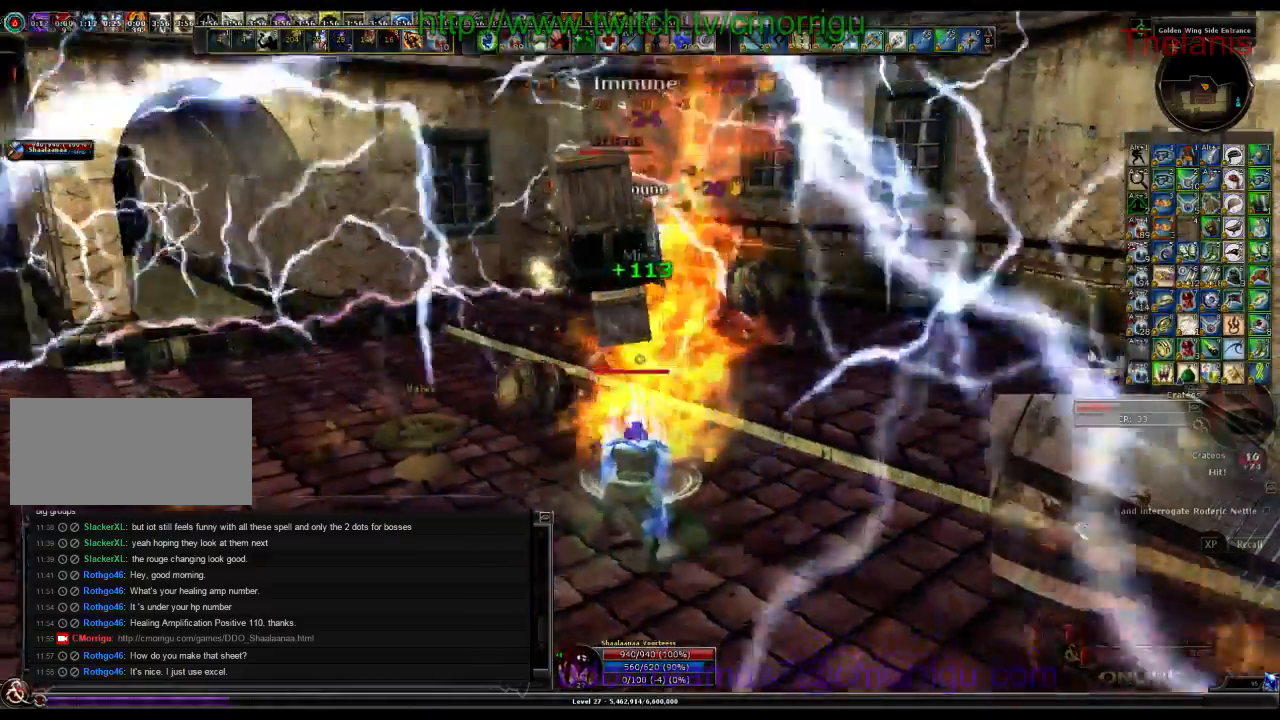
{"keys": [], "events": []}